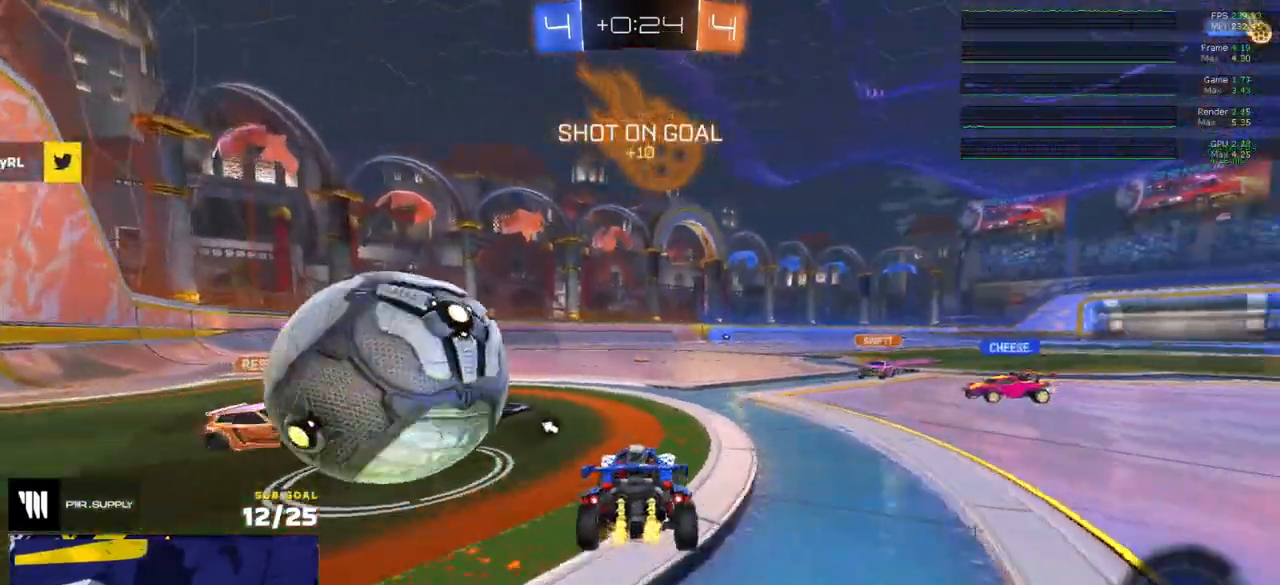
Gameplay with a controller (Xbox layout); each line is a JSON object with the inputs held at the frame after it. "events" lists button and stick changes between this image and that frame as [ms after this image, input, new state], when the widget could be followed in between.
{"buttons": ["R2"], "left_stick": "left", "right_stick": "center", "events": [[200, "A", "down"], [233, "L1", "down"], [250, "A", "up"], [283, "A", "down"], [300, "L3", "down"], [350, "left_stick", "down-left"], [417, "A", "up"], [433, "L1", "up"], [433, "L3", "up"], [450, "left_stick", "left"]]}
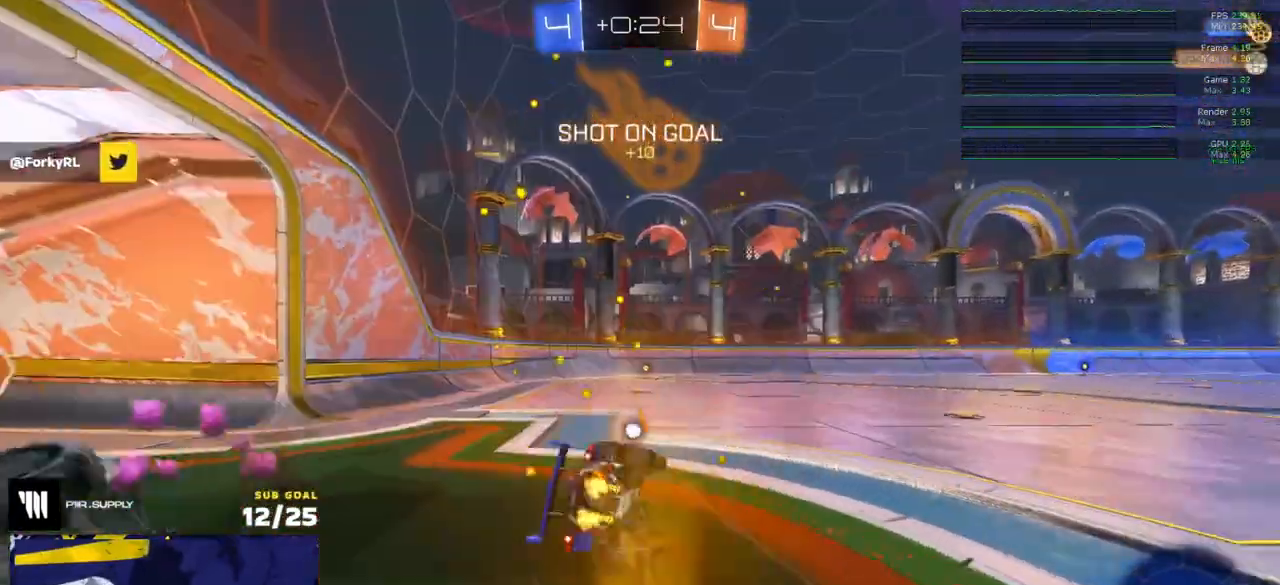
{"buttons": ["L1", "R2"], "left_stick": "down-left", "right_stick": "center", "events": [[17, "L1", "down"], [33, "Y", "down"], [100, "left_stick", "down-left"], [133, "Y", "up"]]}
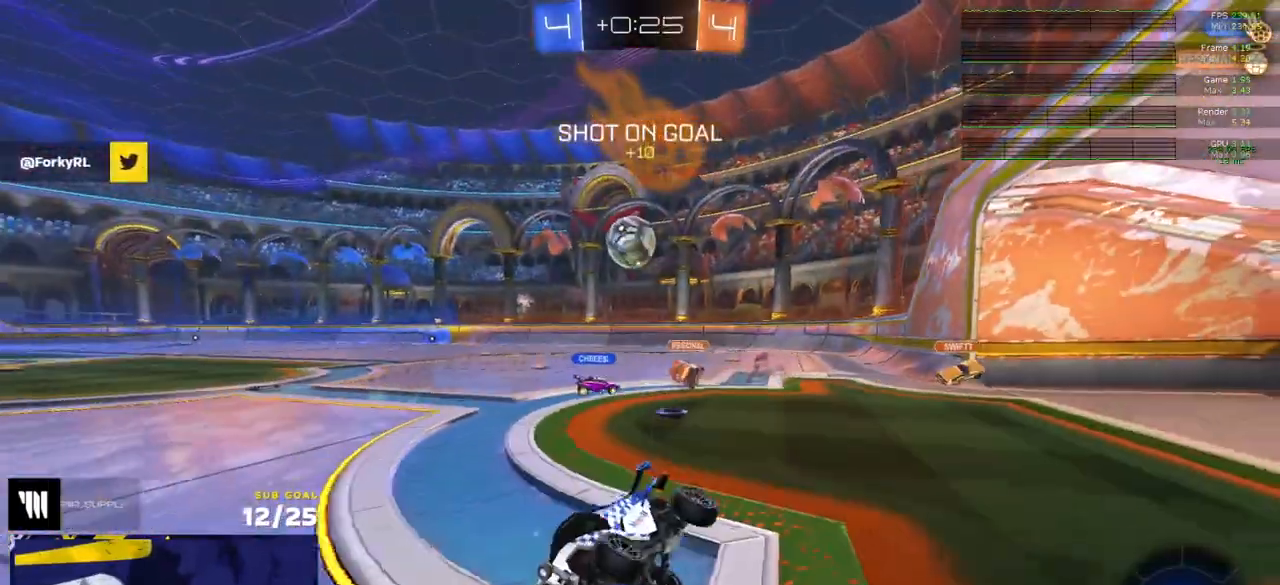
{"buttons": ["R2"], "left_stick": "right", "right_stick": "center", "events": [[117, "L1", "up"], [150, "left_stick", "right"]]}
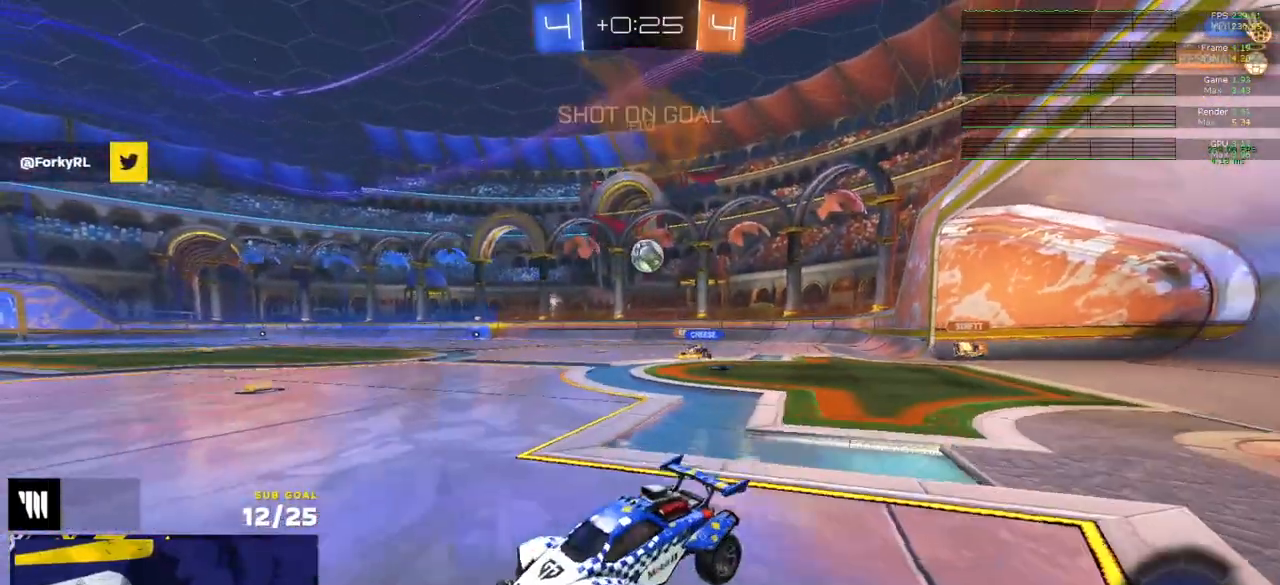
{"buttons": ["R2"], "left_stick": "right", "right_stick": "center", "events": [[33, "X", "down"], [100, "X", "up"]]}
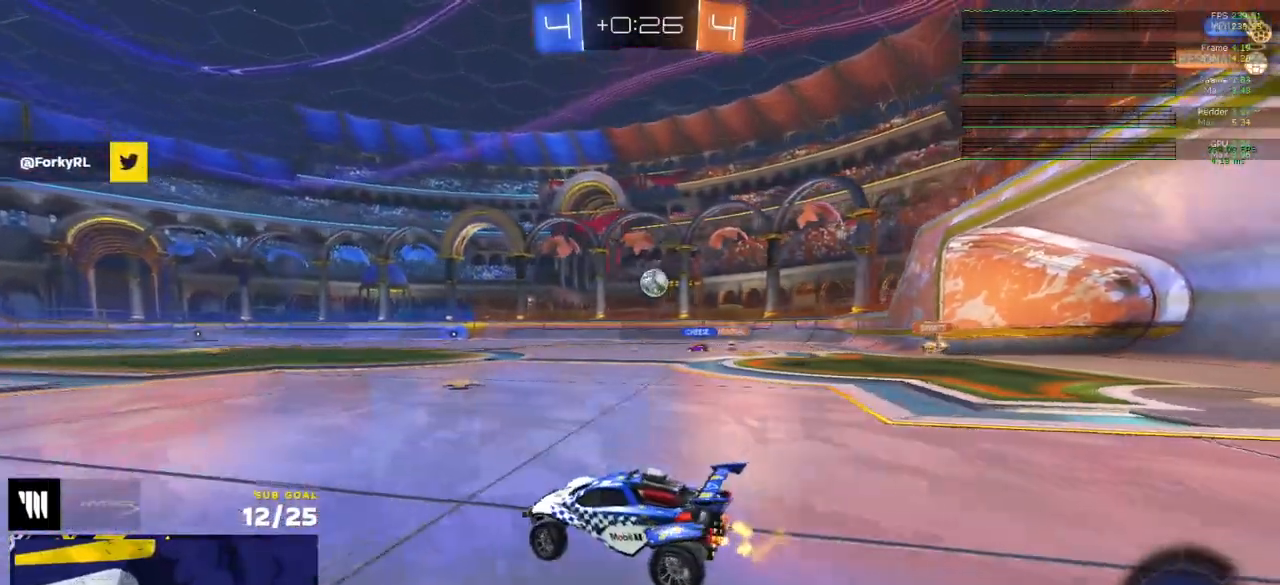
{"buttons": ["R1"], "left_stick": "left", "right_stick": "center", "events": [[200, "R1", "down"], [300, "R2", "up"], [350, "A", "down"], [350, "left_stick", "up"], [383, "A", "up"], [500, "left_stick", "left"]]}
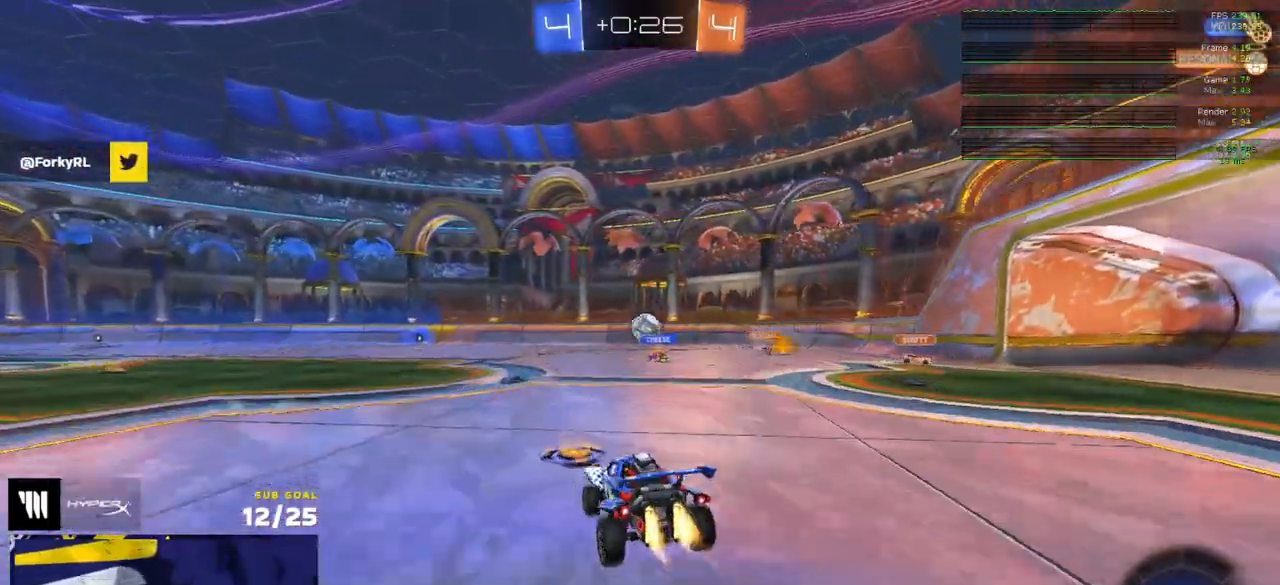
{"buttons": ["R2"], "left_stick": "down-left", "right_stick": "center", "events": [[167, "left_stick", "center"], [283, "left_stick", "down-left"], [400, "L3", "down"], [450, "R1", "up"], [467, "R2", "down"], [500, "L3", "up"]]}
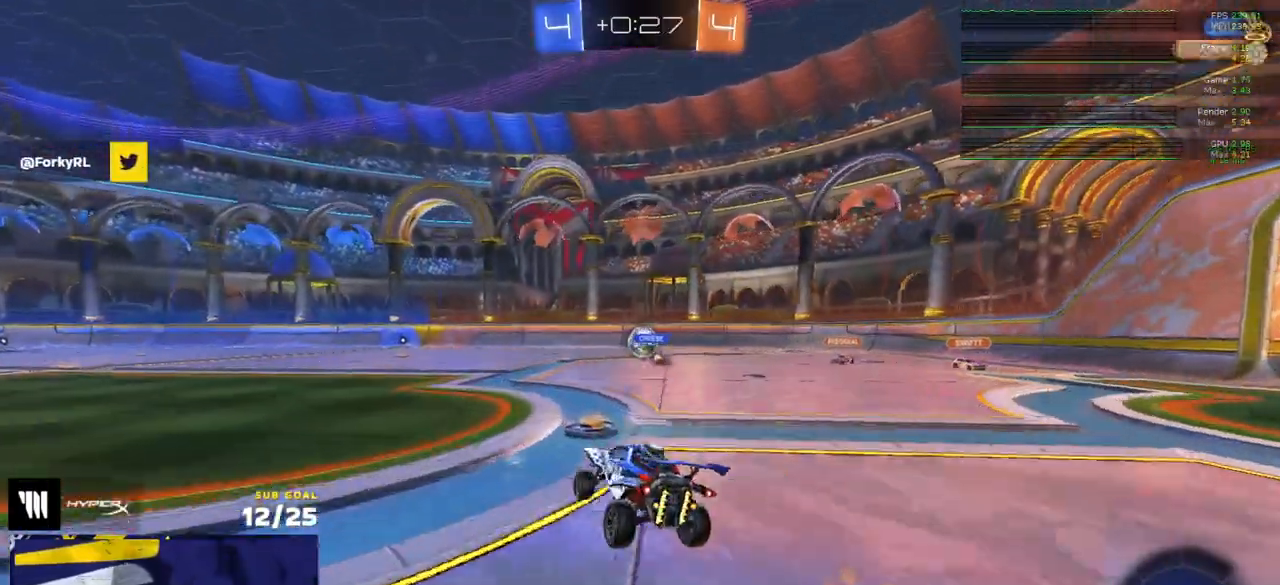
{"buttons": ["R2"], "left_stick": "center", "right_stick": "center", "events": [[50, "left_stick", "up-left"], [150, "A", "down"], [217, "A", "up"], [217, "left_stick", "down"], [300, "left_stick", "down-left"], [433, "left_stick", "center"]]}
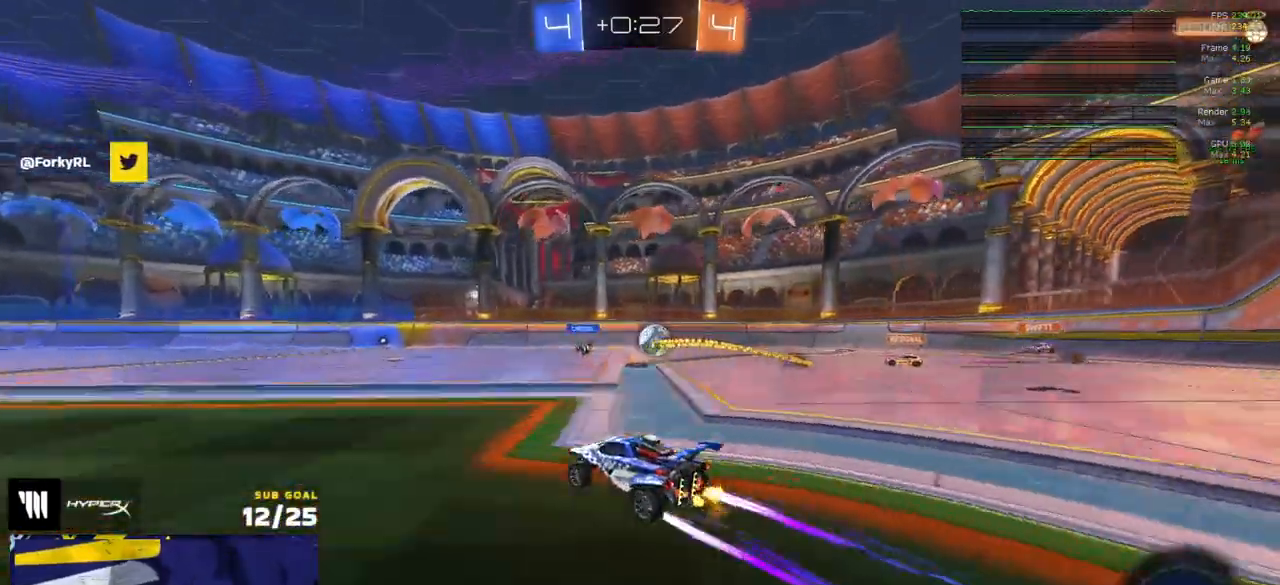
{"buttons": ["R2"], "left_stick": "right", "right_stick": "center", "events": [[33, "left_stick", "right"], [150, "R1", "down"], [233, "left_stick", "center"], [317, "R1", "up"], [367, "left_stick", "right"], [383, "R1", "down"], [417, "R1", "up"]]}
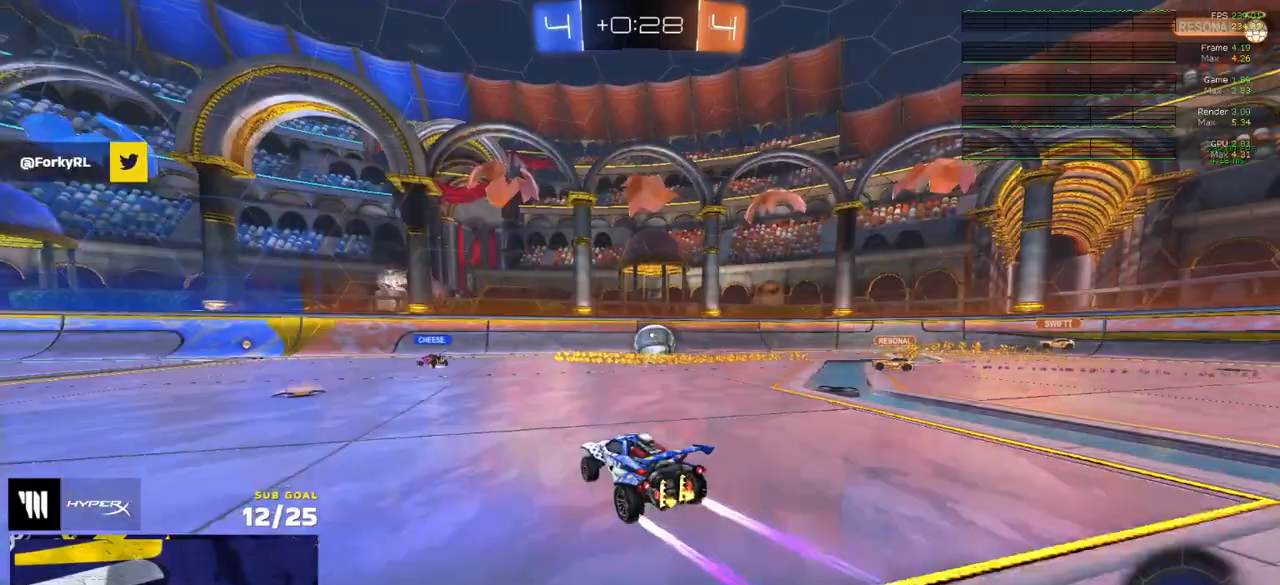
{"buttons": ["R2"], "left_stick": "left", "right_stick": "center", "events": [[33, "left_stick", "center"], [317, "left_stick", "right"], [433, "left_stick", "left"]]}
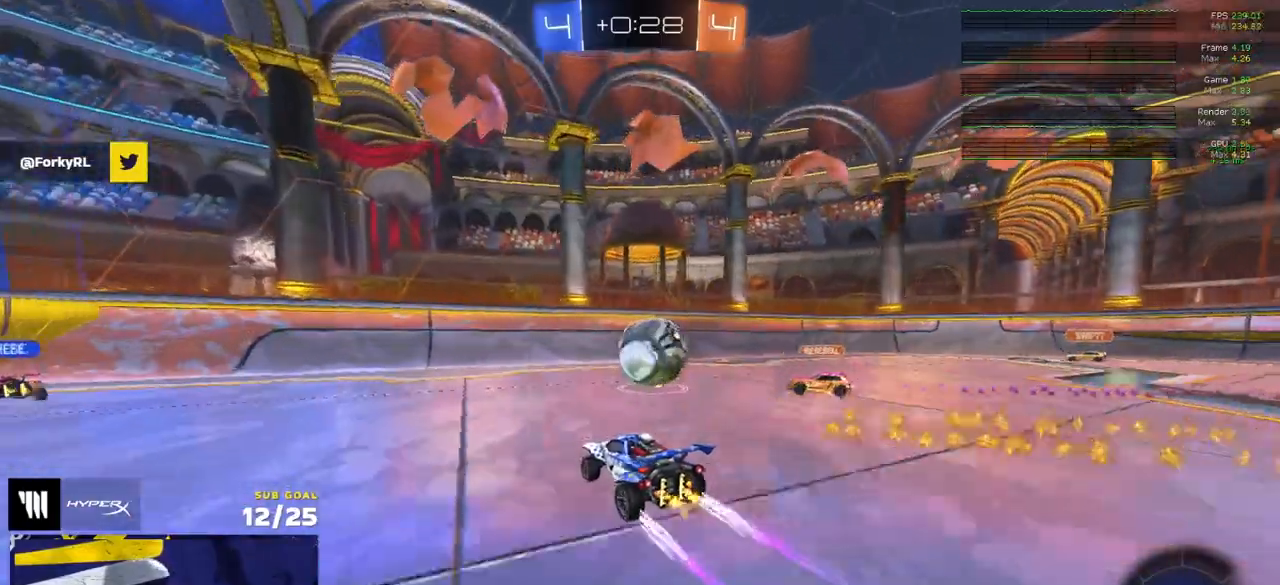
{"buttons": ["R2"], "left_stick": "left", "right_stick": "center", "events": [[200, "X", "down"], [233, "X", "up"], [433, "Y", "down"], [500, "Y", "up"]]}
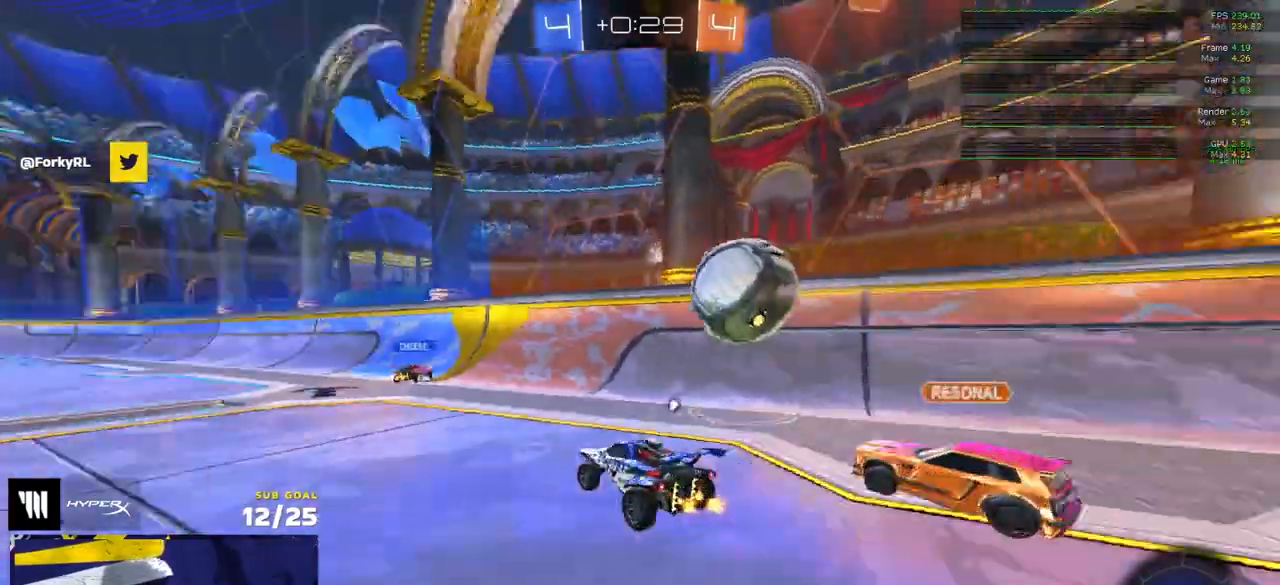
{"buttons": ["R2"], "left_stick": "left", "right_stick": "center", "events": [[67, "left_stick", "right"], [150, "left_stick", "left"]]}
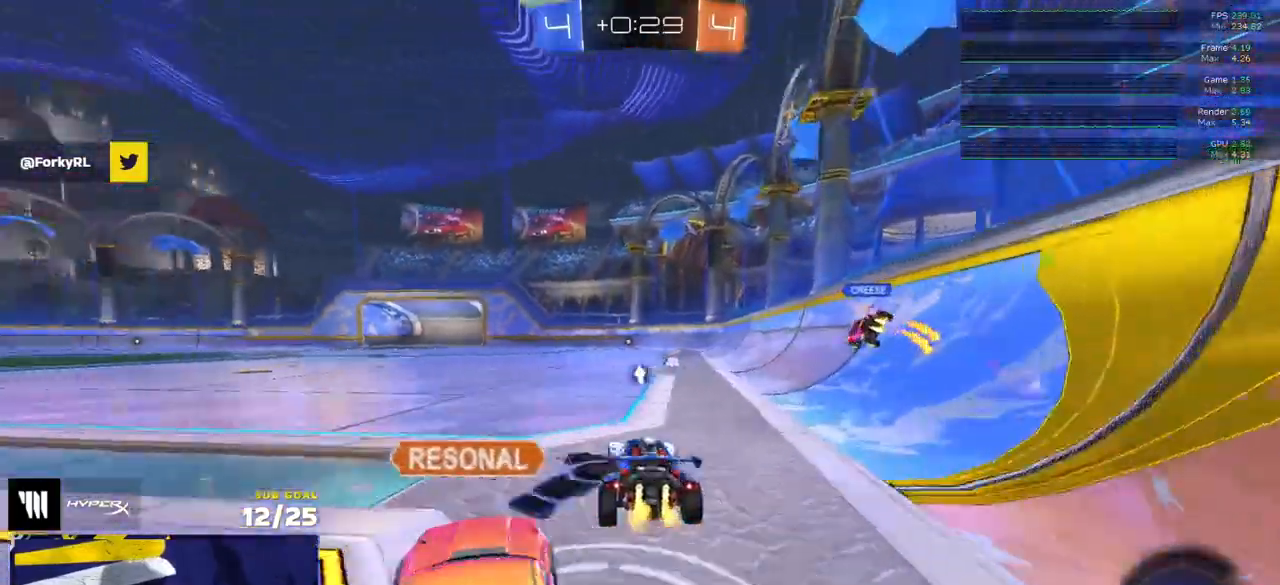
{"buttons": ["A", "L1", "R2"], "left_stick": "up", "right_stick": "center", "events": [[250, "A", "down"], [267, "left_stick", "up-right"], [367, "A", "up"], [367, "L1", "down"], [367, "left_stick", "up"], [500, "A", "down"]]}
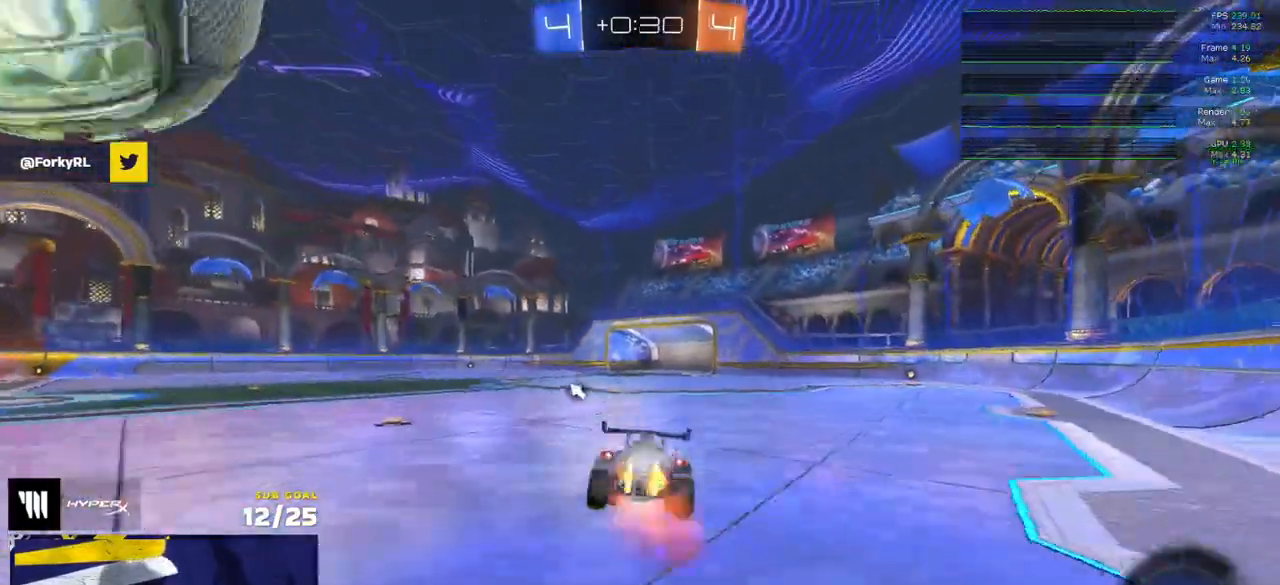
{"buttons": ["R2"], "left_stick": "center", "right_stick": "center", "events": [[33, "L1", "up"], [83, "A", "up"], [217, "Y", "down"], [283, "Y", "up"], [283, "left_stick", "center"]]}
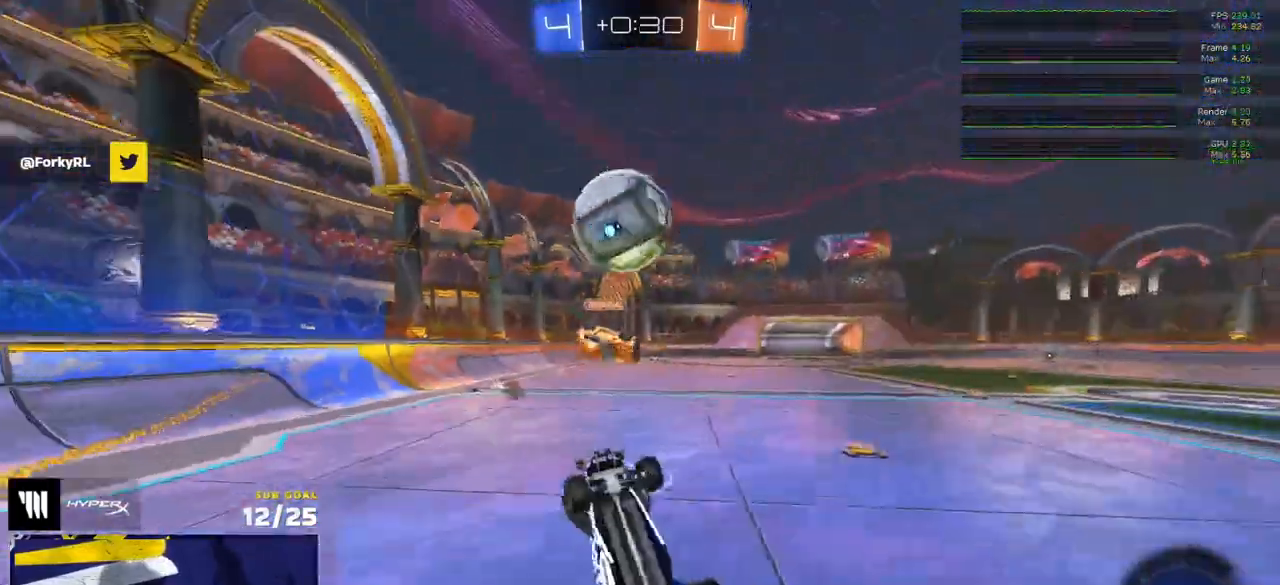
{"buttons": ["R2"], "left_stick": "left", "right_stick": "center", "events": [[150, "left_stick", "down"], [317, "left_stick", "center"], [450, "left_stick", "left"]]}
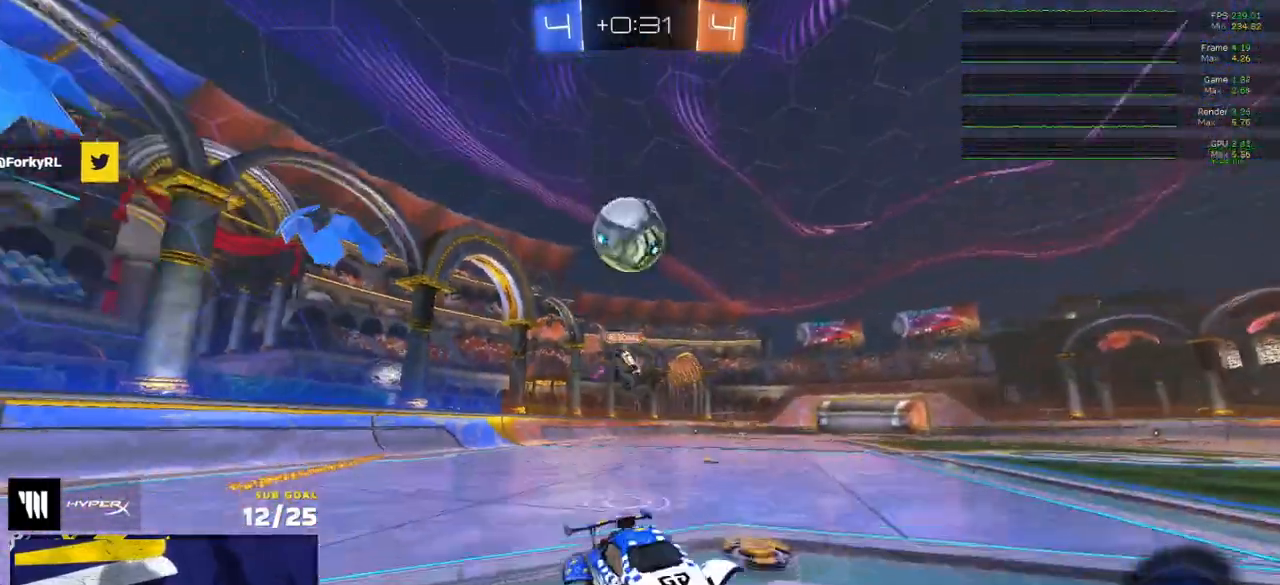
{"buttons": ["R1", "R2"], "left_stick": "right", "right_stick": "center", "events": [[333, "left_stick", "right"], [450, "R1", "down"]]}
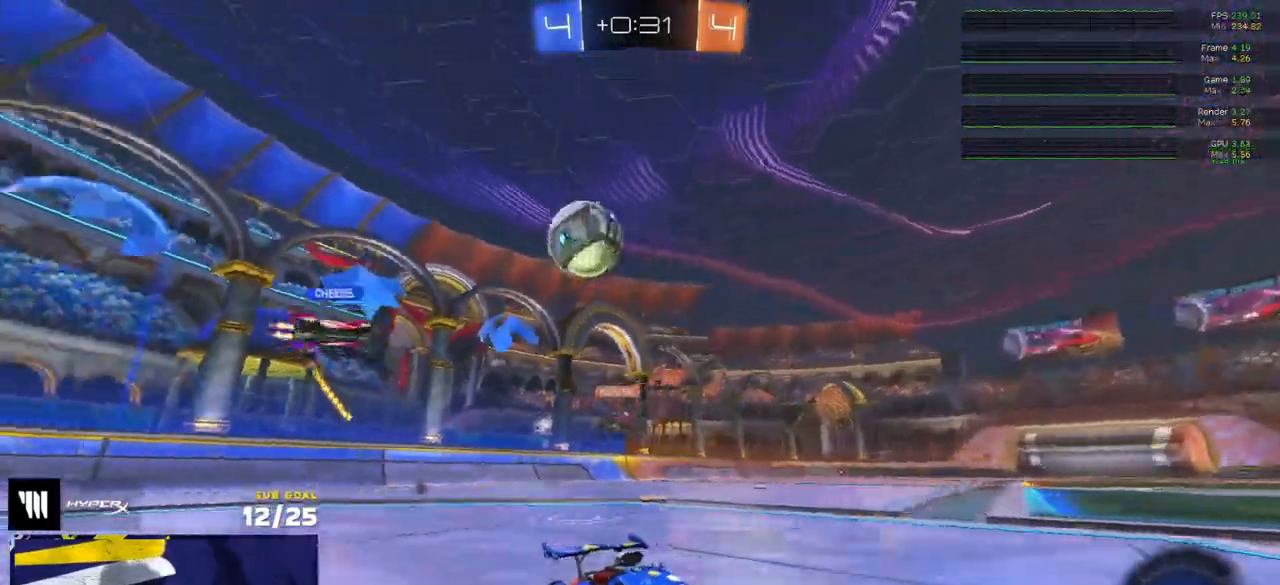
{"buttons": ["R1", "R2"], "left_stick": "center", "right_stick": "center", "events": [[17, "left_stick", "center"], [283, "R2", "up"], [433, "R2", "down"]]}
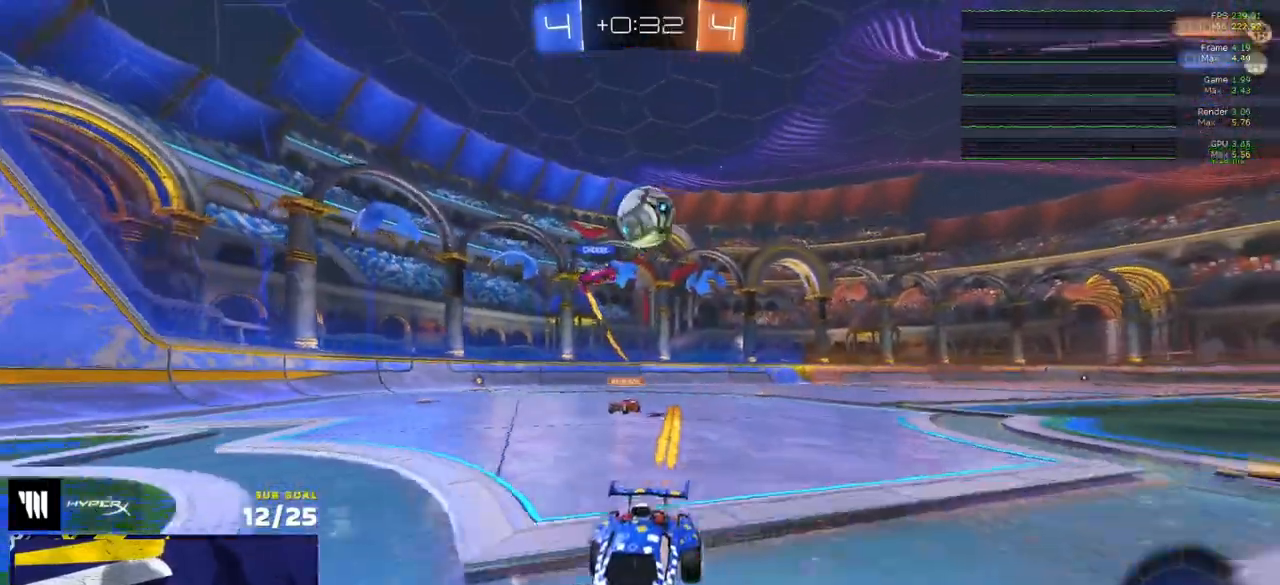
{"buttons": ["R2"], "left_stick": "center", "right_stick": "center", "events": [[33, "R1", "up"], [100, "Y", "down"], [150, "left_stick", "left"], [183, "Y", "up"], [300, "left_stick", "center"], [383, "left_stick", "left"], [467, "left_stick", "center"]]}
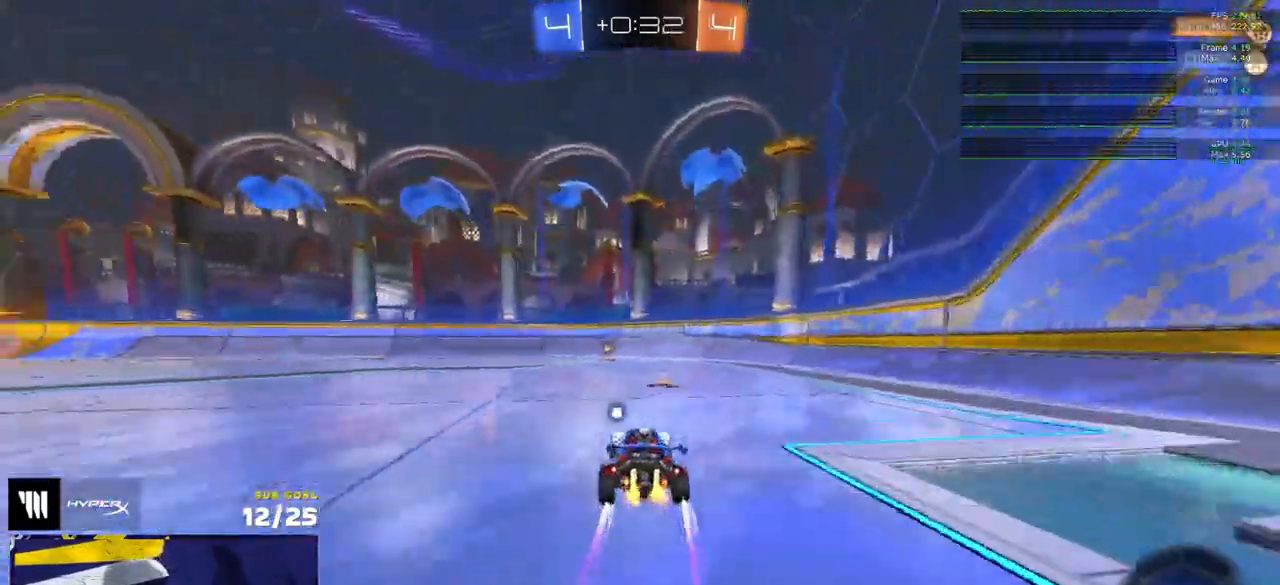
{"buttons": ["R2"], "left_stick": "center", "right_stick": "center", "events": [[100, "Y", "down"], [167, "Y", "up"], [183, "left_stick", "right"], [267, "left_stick", "center"], [333, "left_stick", "left"], [483, "left_stick", "center"]]}
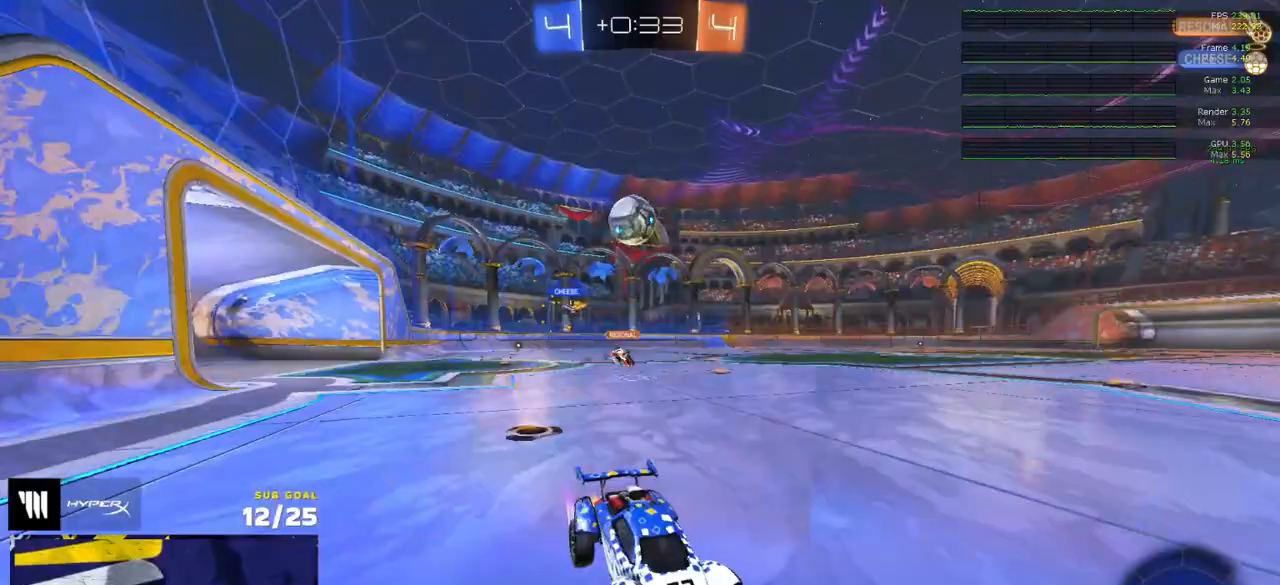
{"buttons": ["L2"], "left_stick": "right", "right_stick": "center", "events": [[33, "left_stick", "right"], [83, "R2", "up"], [167, "R2", "down"], [250, "left_stick", "up-left"], [283, "R2", "up"], [300, "L2", "down"], [367, "L2", "up"], [400, "left_stick", "right"], [417, "L2", "down"], [417, "R2", "down"], [467, "R2", "up"]]}
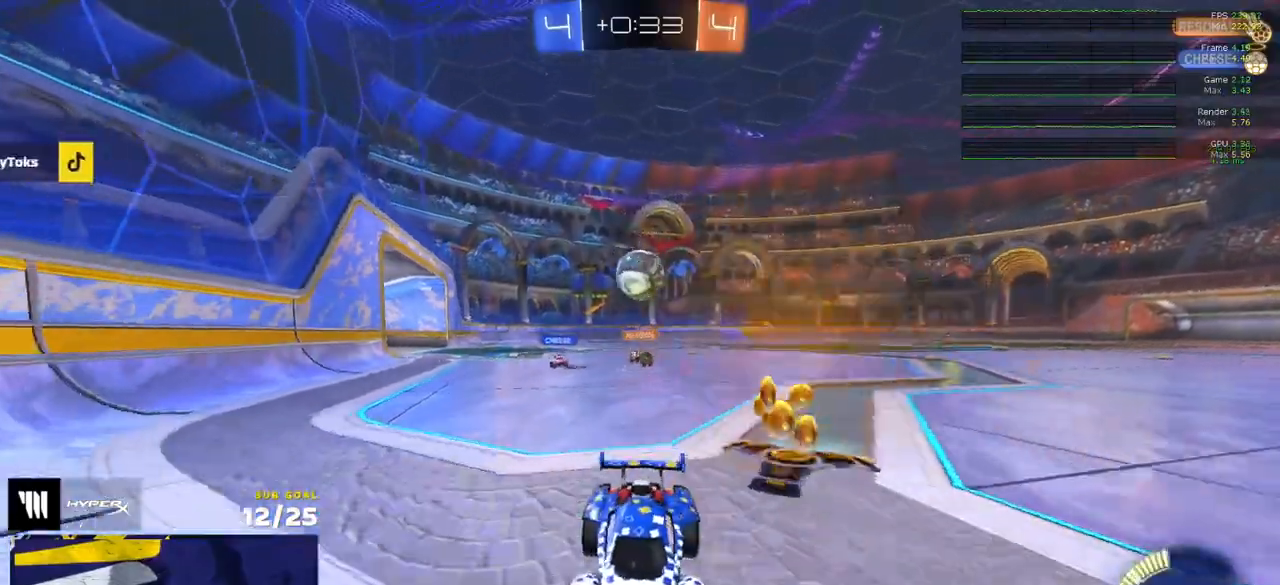
{"buttons": ["R2"], "left_stick": "right", "right_stick": "center", "events": [[167, "L2", "up"], [183, "R2", "down"]]}
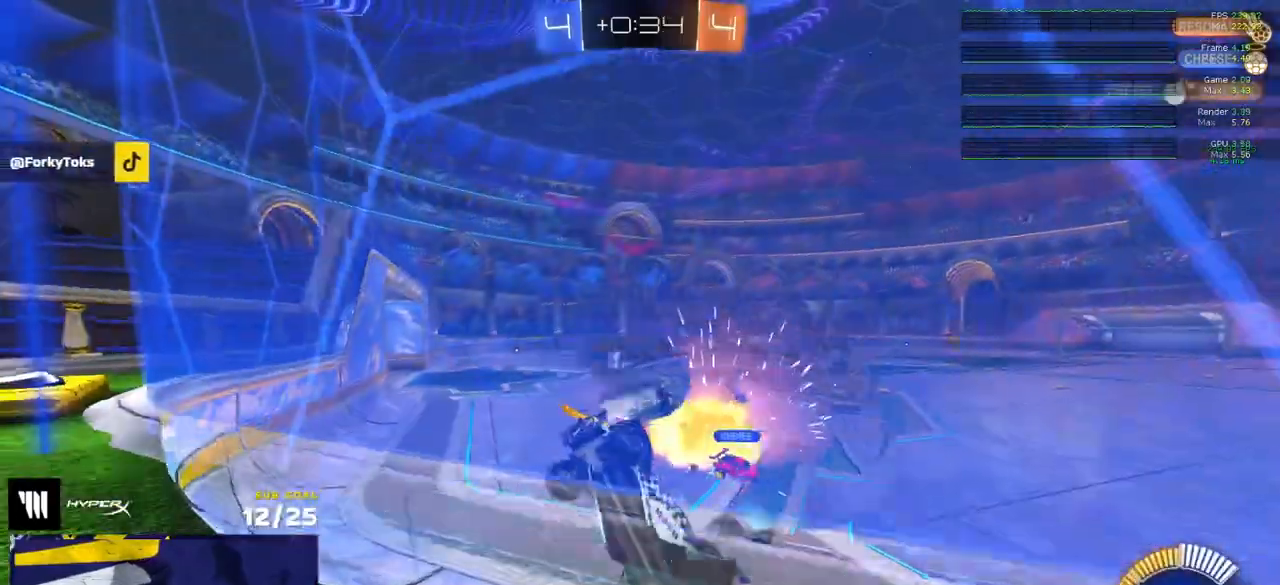
{"buttons": ["L2"], "left_stick": "down-right", "right_stick": "center", "events": [[83, "L2", "down"], [83, "R2", "up"], [450, "left_stick", "down-right"]]}
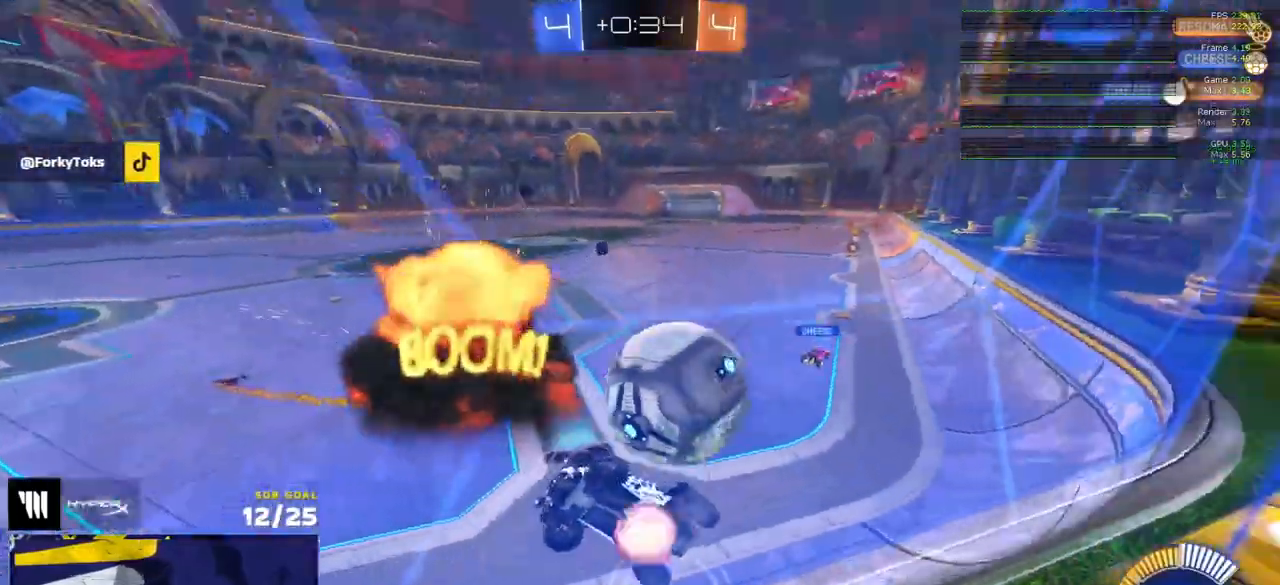
{"buttons": ["L1", "R1"], "left_stick": "down-left", "right_stick": "center", "events": [[17, "A", "down"], [67, "left_stick", "down"], [183, "L2", "up"], [300, "A", "up"], [350, "L1", "down"], [350, "left_stick", "down-left"], [383, "R1", "down"]]}
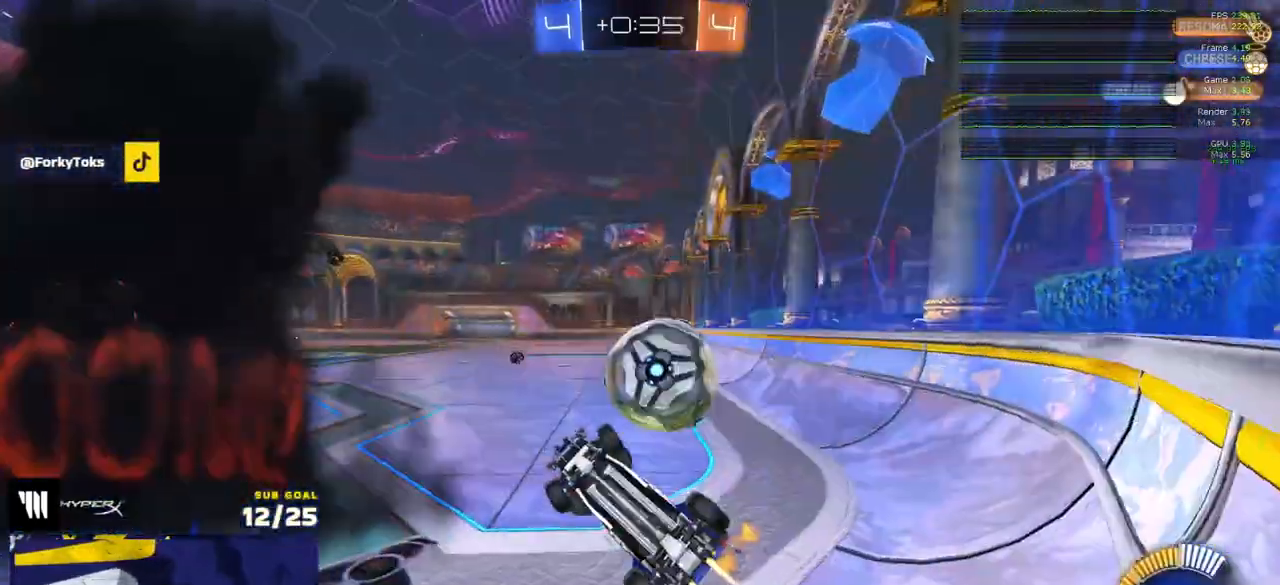
{"buttons": ["R1"], "left_stick": "right", "right_stick": "center", "events": [[50, "R1", "up"], [133, "R2", "down"], [233, "left_stick", "left"], [267, "R1", "down"], [317, "R2", "up"], [367, "R2", "down"], [383, "L1", "up"], [400, "left_stick", "right"], [450, "R2", "up"]]}
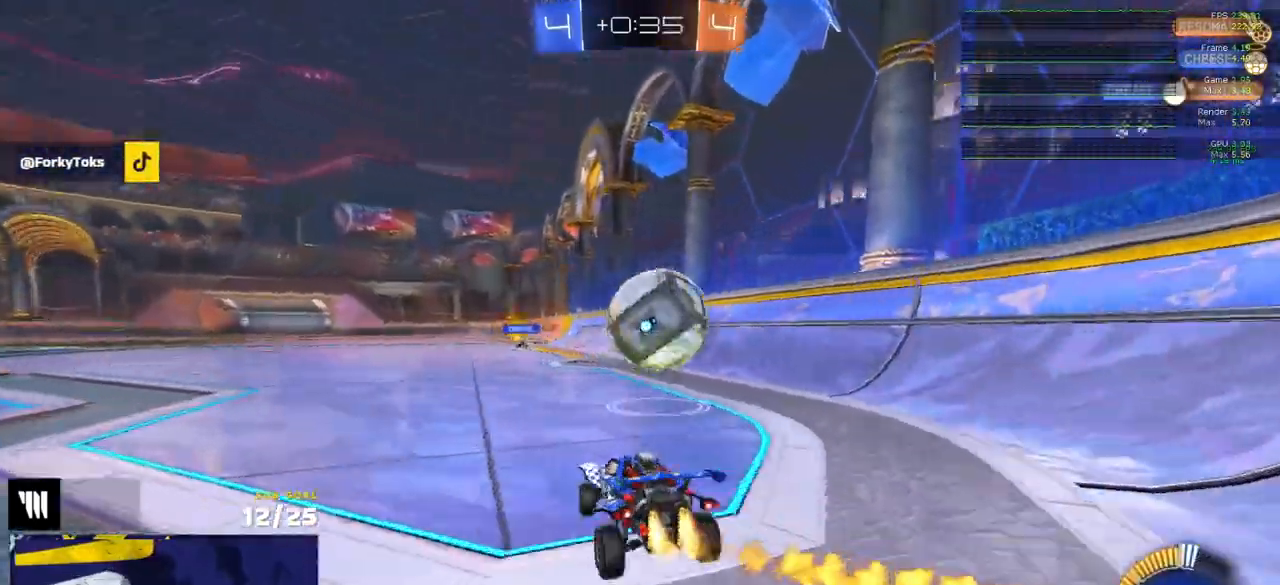
{"buttons": ["R2"], "left_stick": "center", "right_stick": "center", "events": [[50, "left_stick", "center"], [250, "left_stick", "right"], [283, "R1", "up"], [283, "R2", "down"], [333, "left_stick", "center"]]}
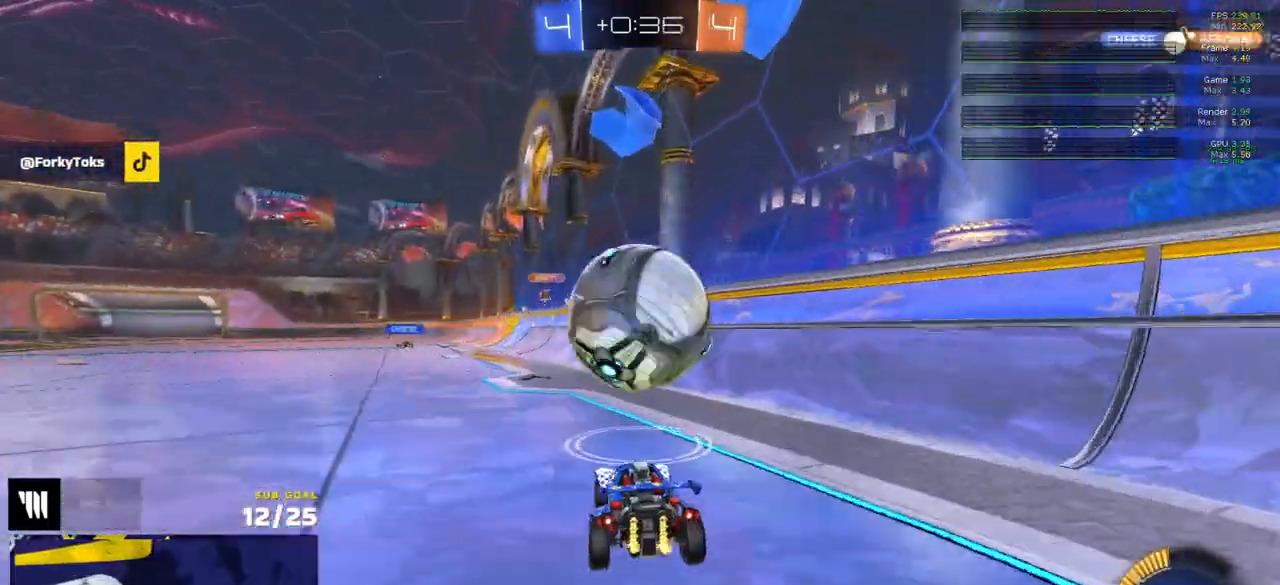
{"buttons": [], "left_stick": "down-right", "right_stick": "center", "events": [[50, "left_stick", "right"], [100, "R1", "down"], [100, "R2", "up"], [133, "left_stick", "center"], [200, "left_stick", "left"], [333, "R1", "up"], [383, "R2", "down"], [417, "left_stick", "down-right"], [467, "R2", "up"]]}
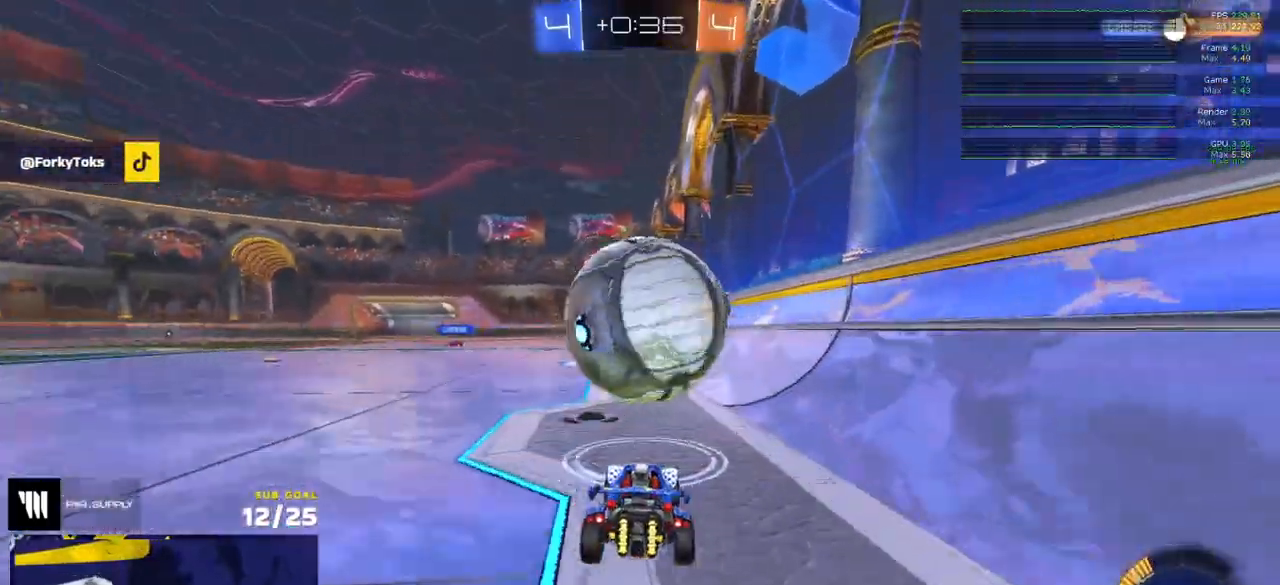
{"buttons": ["L1", "L3"], "left_stick": "down", "right_stick": "center", "events": [[50, "R2", "down"], [50, "left_stick", "left"], [67, "A", "down"], [150, "A", "up"], [200, "R2", "up"], [200, "left_stick", "up-right"], [250, "L1", "down"], [350, "A", "down"], [367, "L3", "down"], [433, "left_stick", "down"], [467, "A", "up"]]}
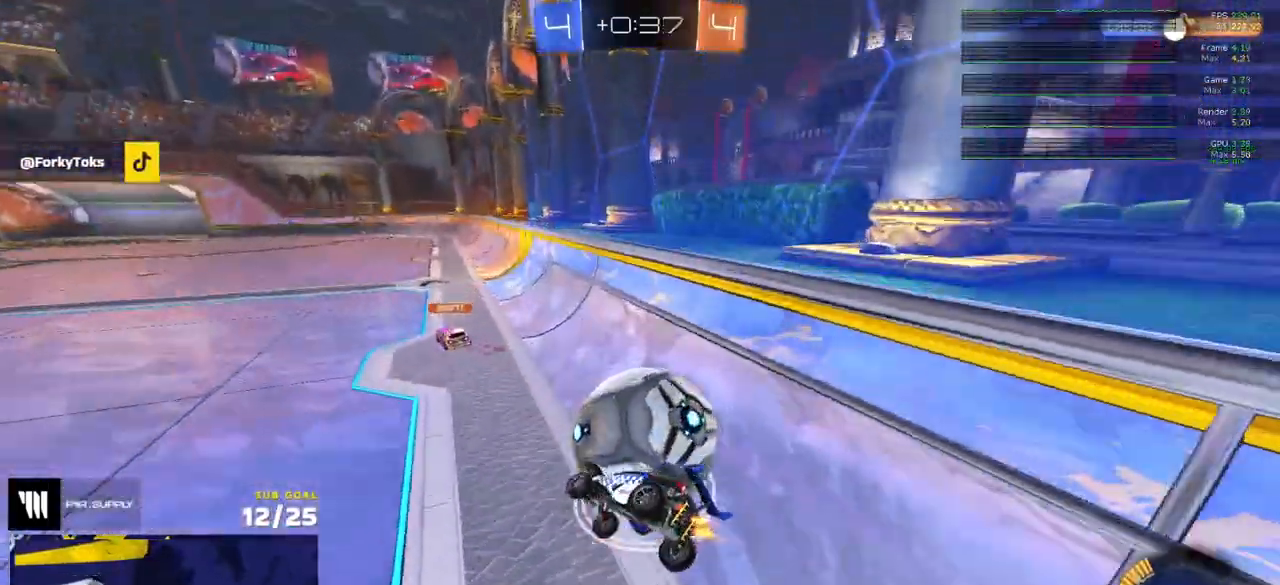
{"buttons": [], "left_stick": "down-right", "right_stick": "center", "events": [[17, "L1", "up"], [67, "R1", "down"], [133, "R1", "up"], [217, "left_stick", "down-left"], [233, "L3", "up"], [333, "R1", "down"], [350, "left_stick", "center"], [467, "left_stick", "down-right"], [483, "R1", "up"]]}
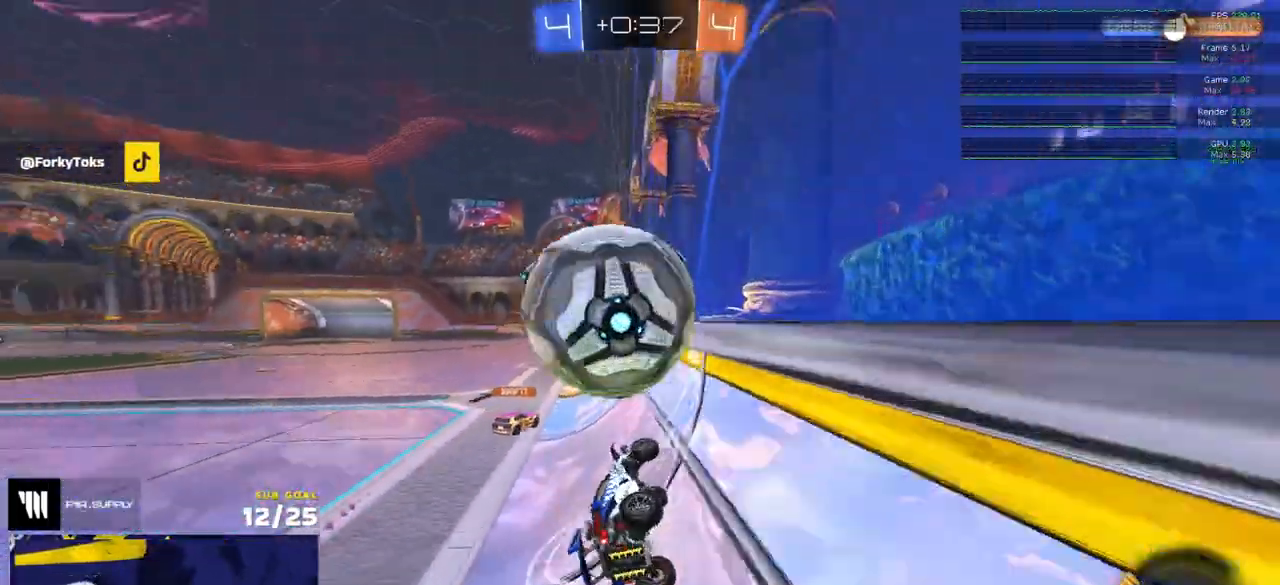
{"buttons": ["R1"], "left_stick": "center", "right_stick": "center", "events": [[33, "R1", "down"], [167, "left_stick", "left"], [500, "left_stick", "center"]]}